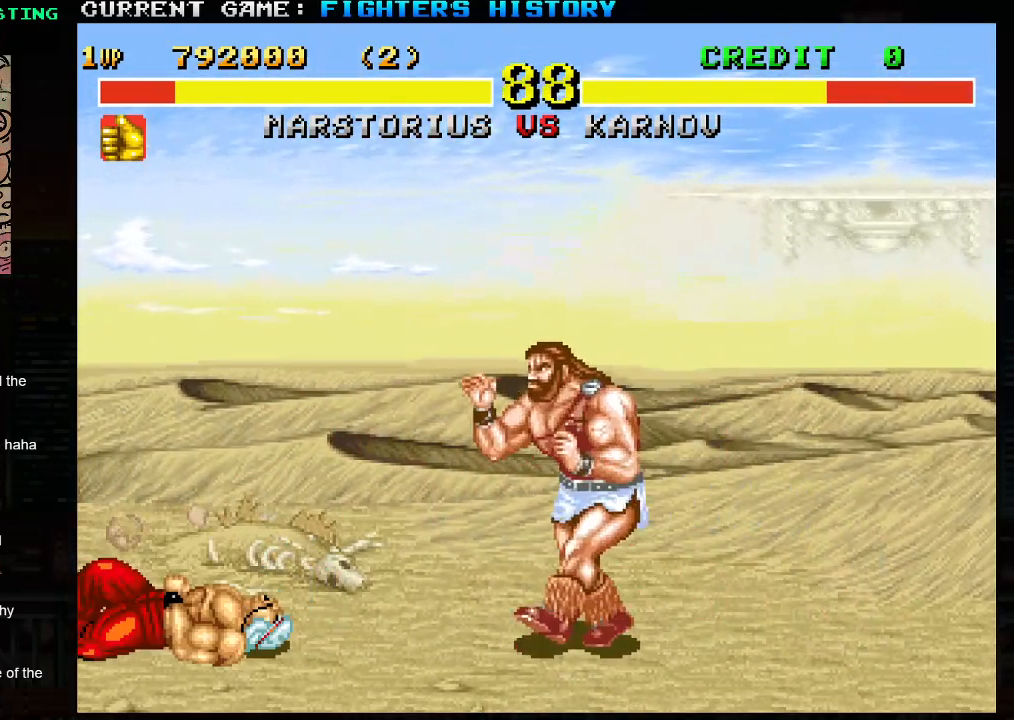
Gameplay with a controller (arcade stick); each line is a JSON object with the inputs held at the frame after it. "events" lists button and stick changes between this image and that frame as [ms after this image, input, new state], when the widget could be followed in between. Not read: L3 R3.
{"buttons": [], "left_stick": "down-right", "events": [[183, "left_stick", "up-left"], [333, "CROSS", "down"], [400, "CROSS", "up"], [400, "left_stick", "down-right"]]}
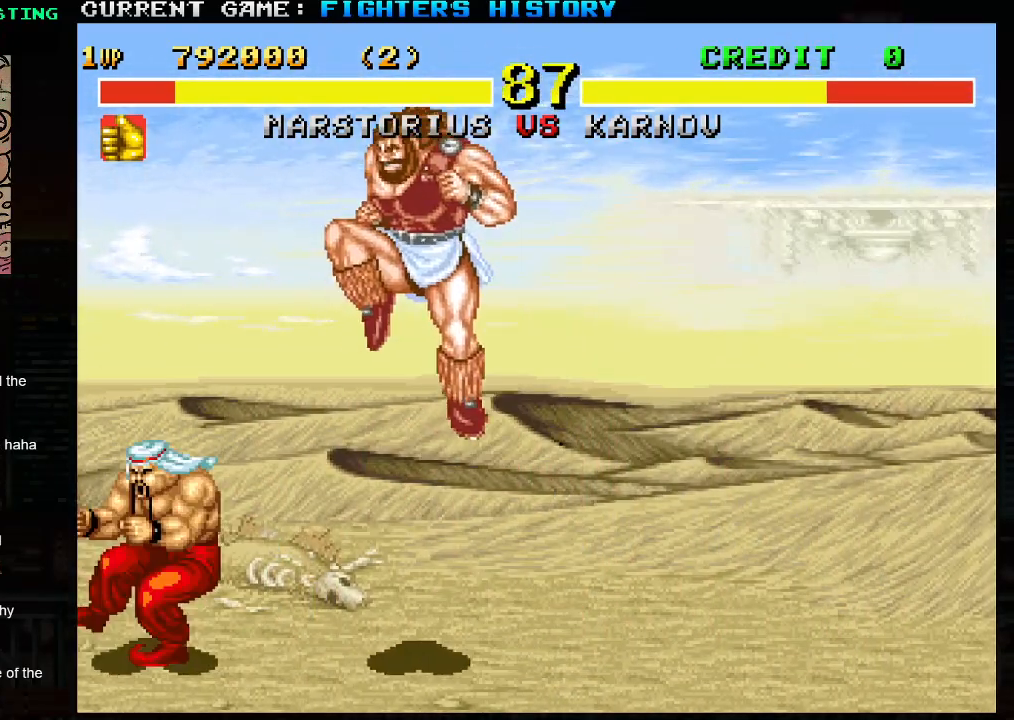
{"buttons": [], "left_stick": "down-right", "events": []}
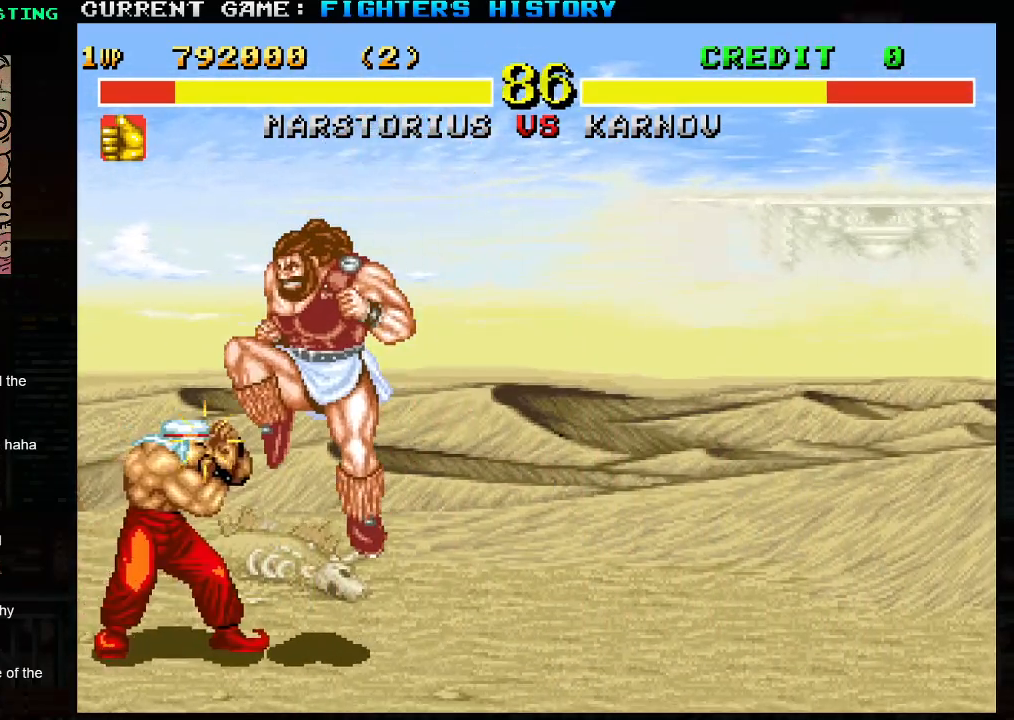
{"buttons": [], "left_stick": "center", "events": [[500, "left_stick", "center"]]}
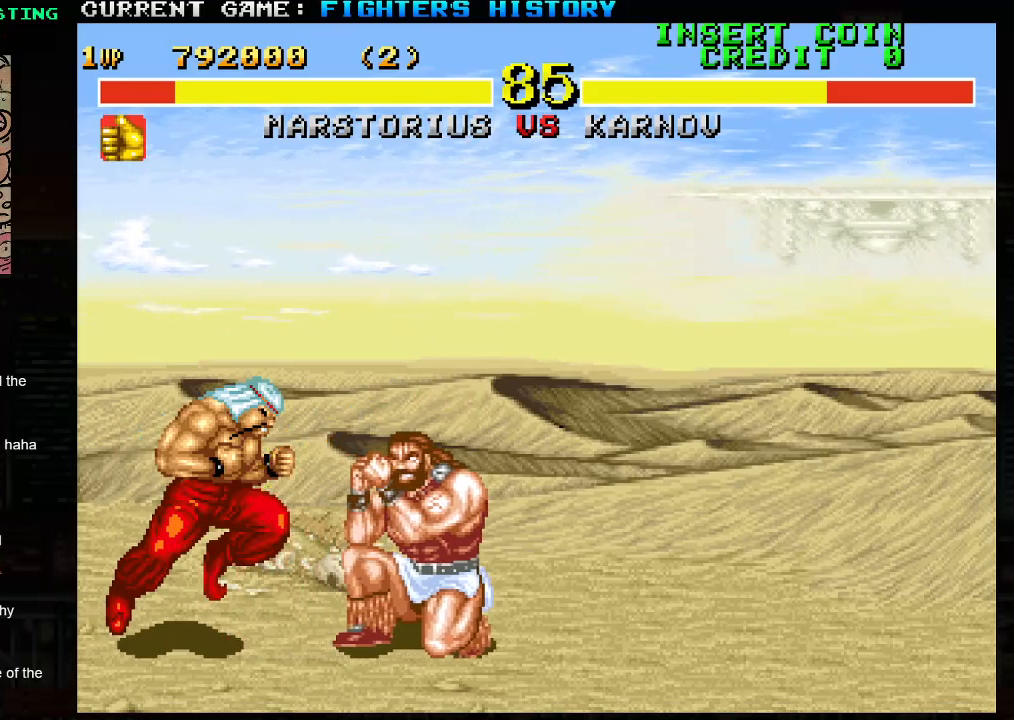
{"buttons": [], "left_stick": "right", "events": [[83, "left_stick", "right"], [167, "left_stick", "left"], [267, "left_stick", "down"], [333, "left_stick", "right"], [367, "TRIANGLE", "down"], [467, "TRIANGLE", "up"]]}
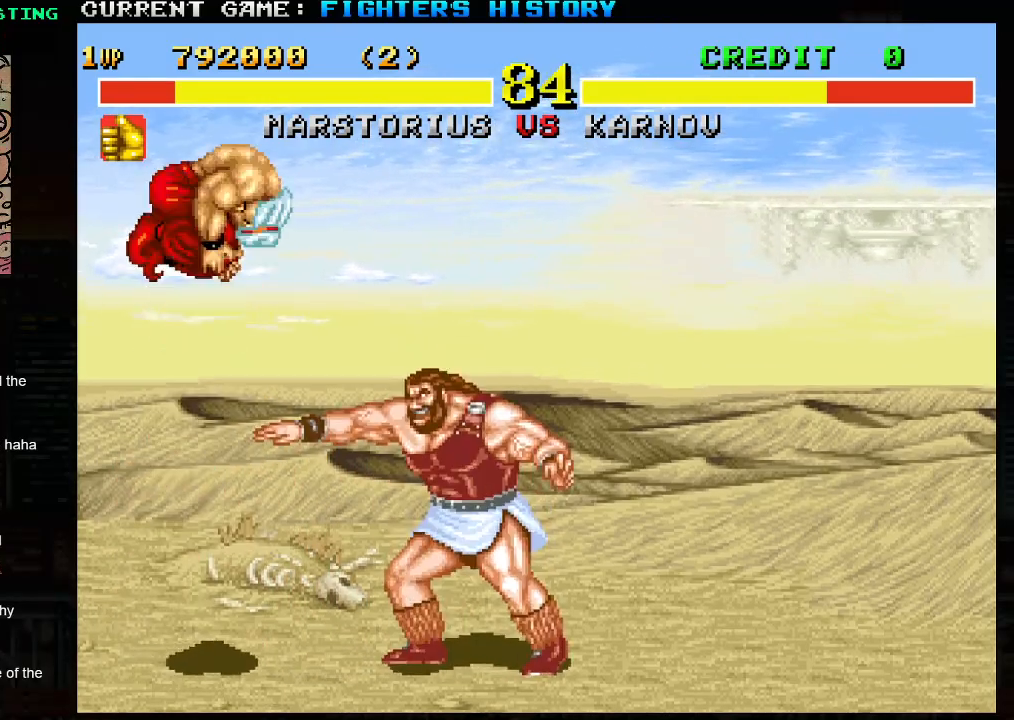
{"buttons": [], "left_stick": "center", "events": [[500, "left_stick", "center"]]}
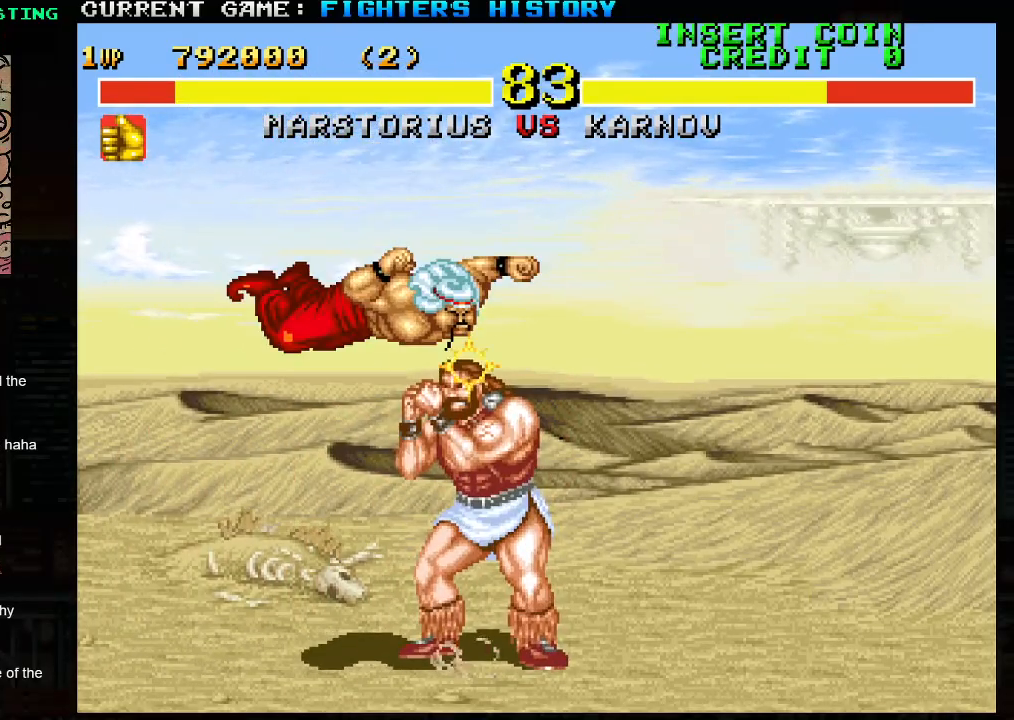
{"buttons": [], "left_stick": "right", "events": [[33, "left_stick", "left"], [183, "left_stick", "down"], [283, "left_stick", "right"], [317, "TRIANGLE", "down"], [433, "TRIANGLE", "up"]]}
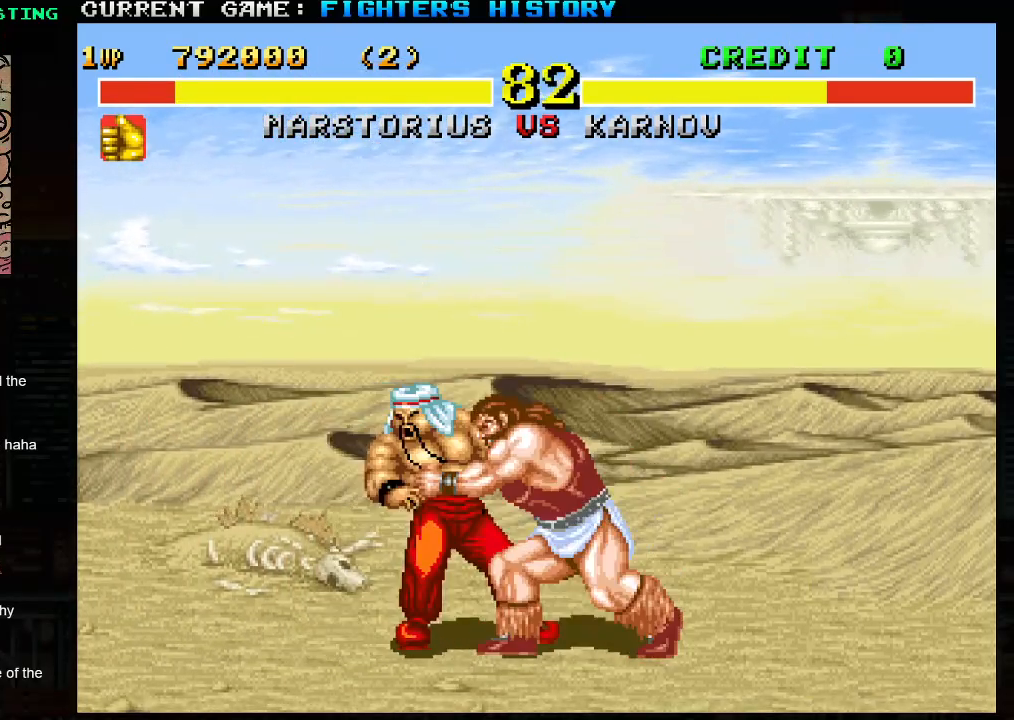
{"buttons": [], "left_stick": "center", "events": [[400, "left_stick", "center"]]}
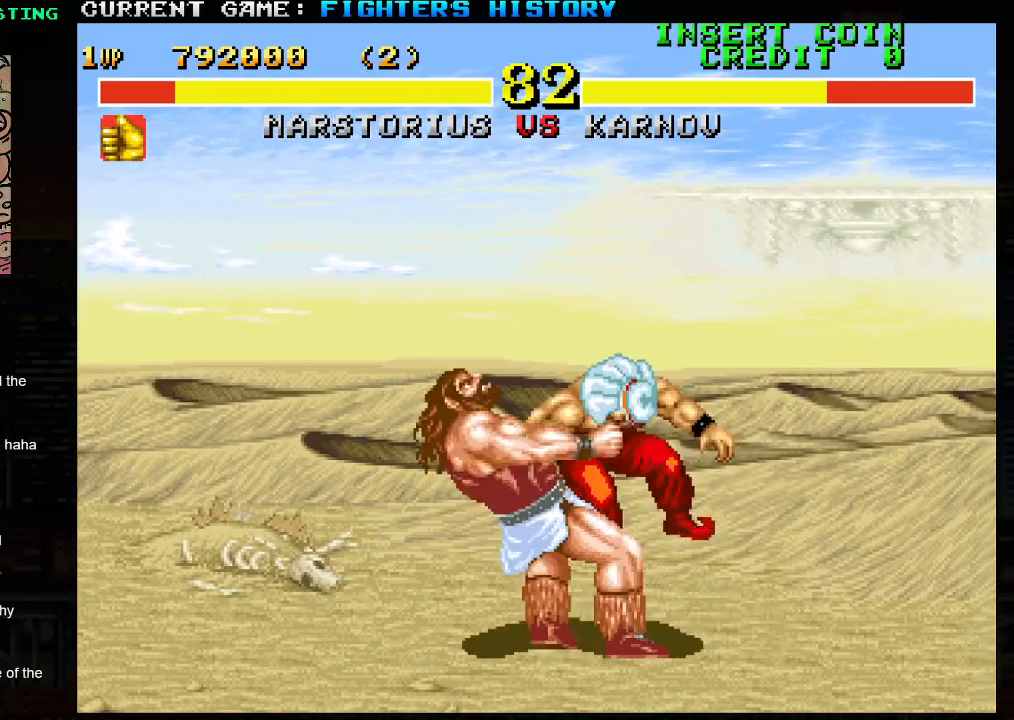
{"buttons": [], "left_stick": "right", "events": [[33, "SQUARE", "down"], [50, "TRIANGLE", "down"], [350, "SQUARE", "up"], [367, "TRIANGLE", "up"], [417, "left_stick", "right"]]}
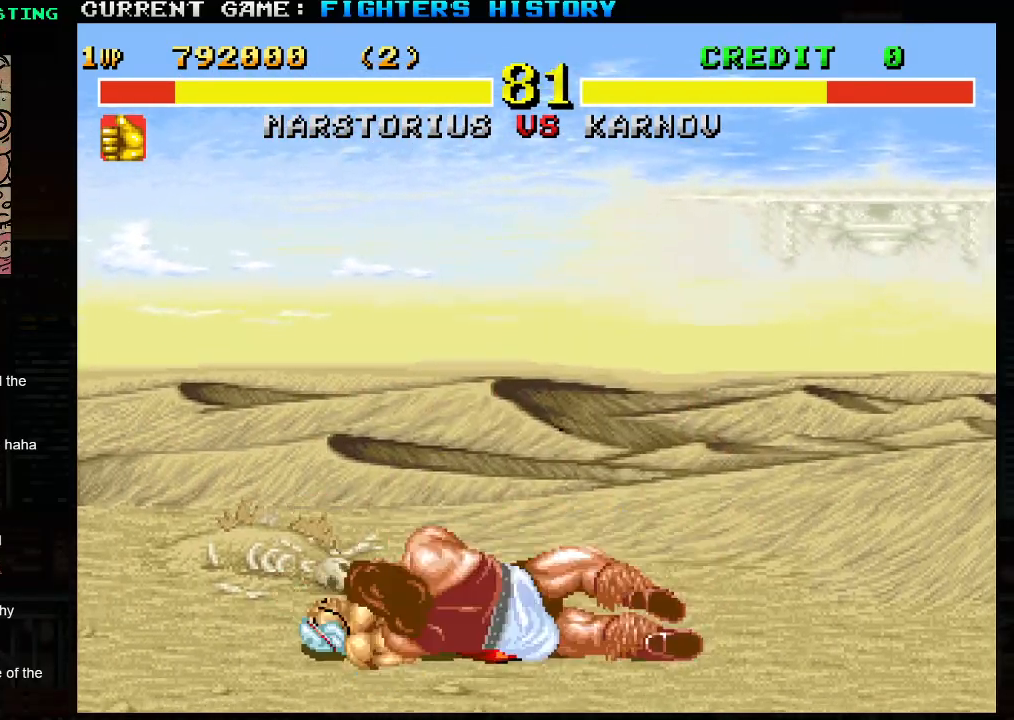
{"buttons": [], "left_stick": "right", "events": []}
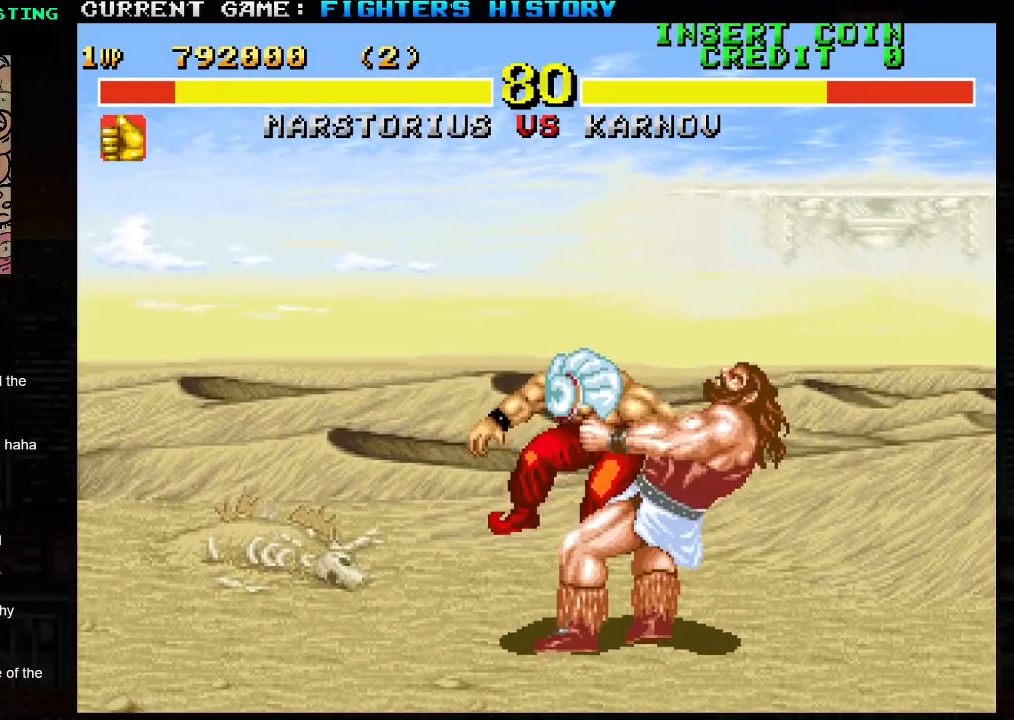
{"buttons": [], "left_stick": "right", "events": []}
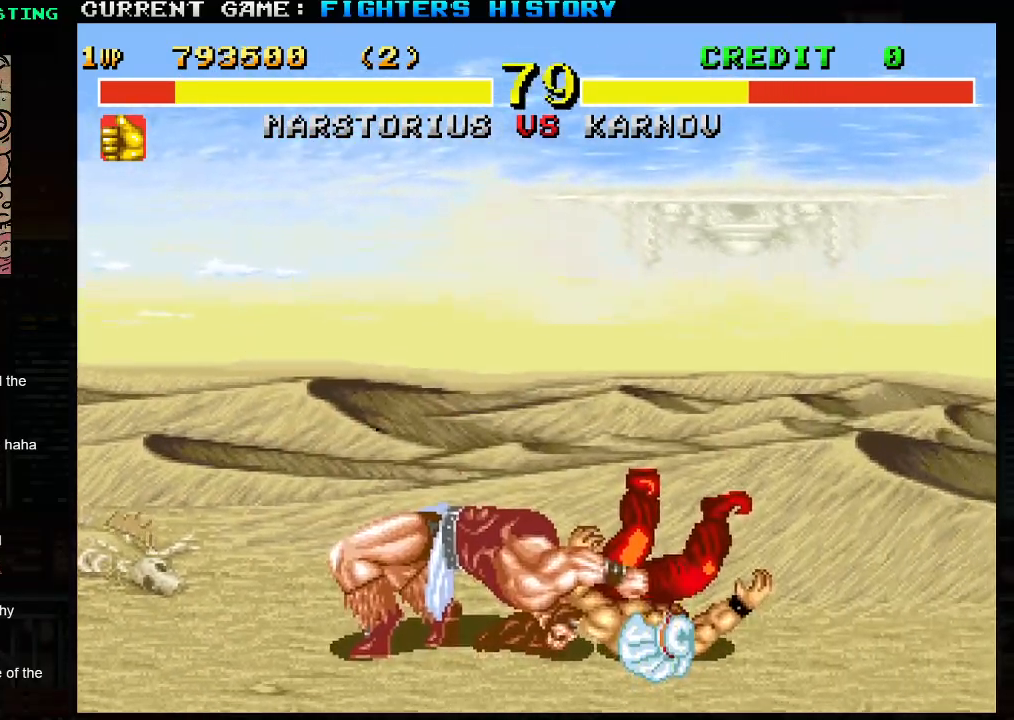
{"buttons": [], "left_stick": "right", "events": []}
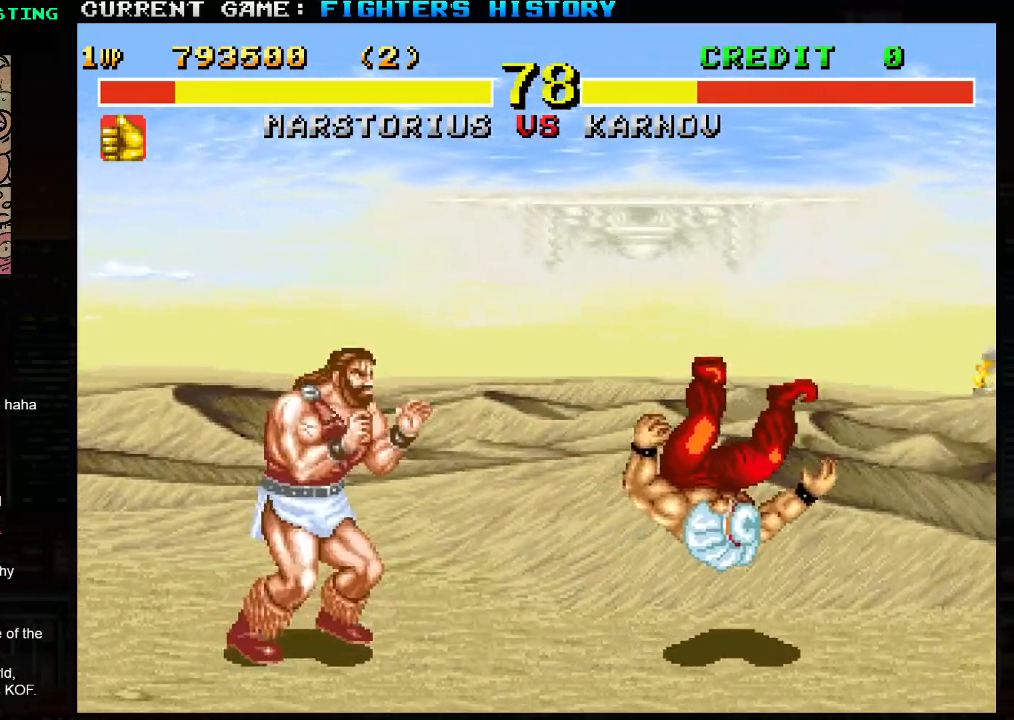
{"buttons": [], "left_stick": "right", "events": []}
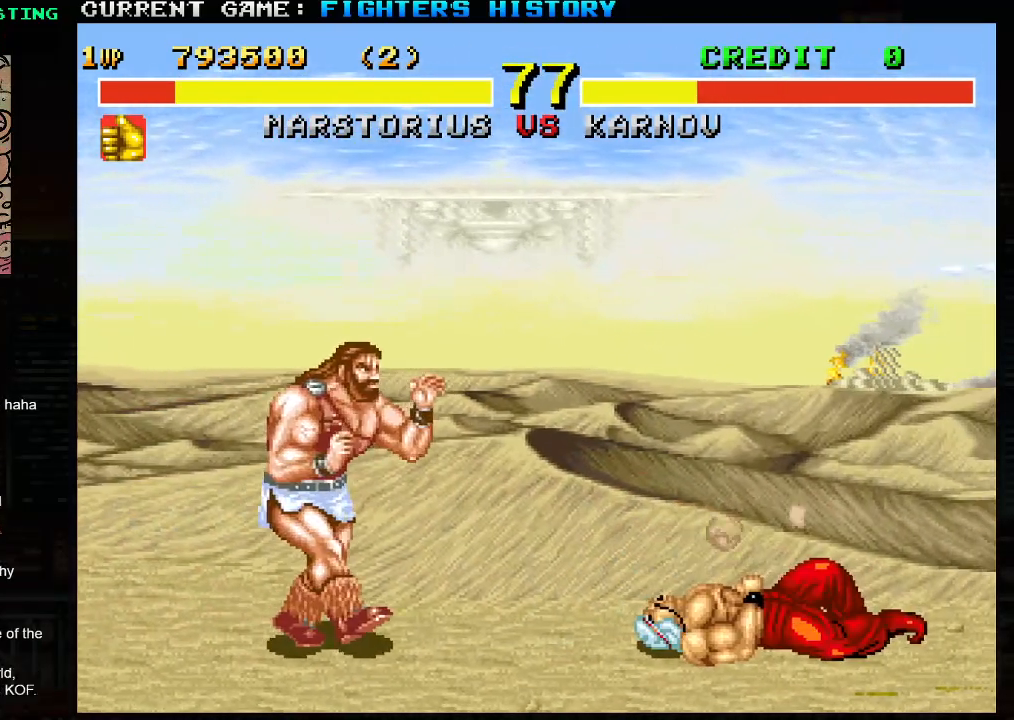
{"buttons": [], "left_stick": "down-left", "events": [[233, "left_stick", "up-right"], [383, "SQUARE", "down"], [417, "left_stick", "left"], [467, "SQUARE", "up"], [483, "left_stick", "down-left"]]}
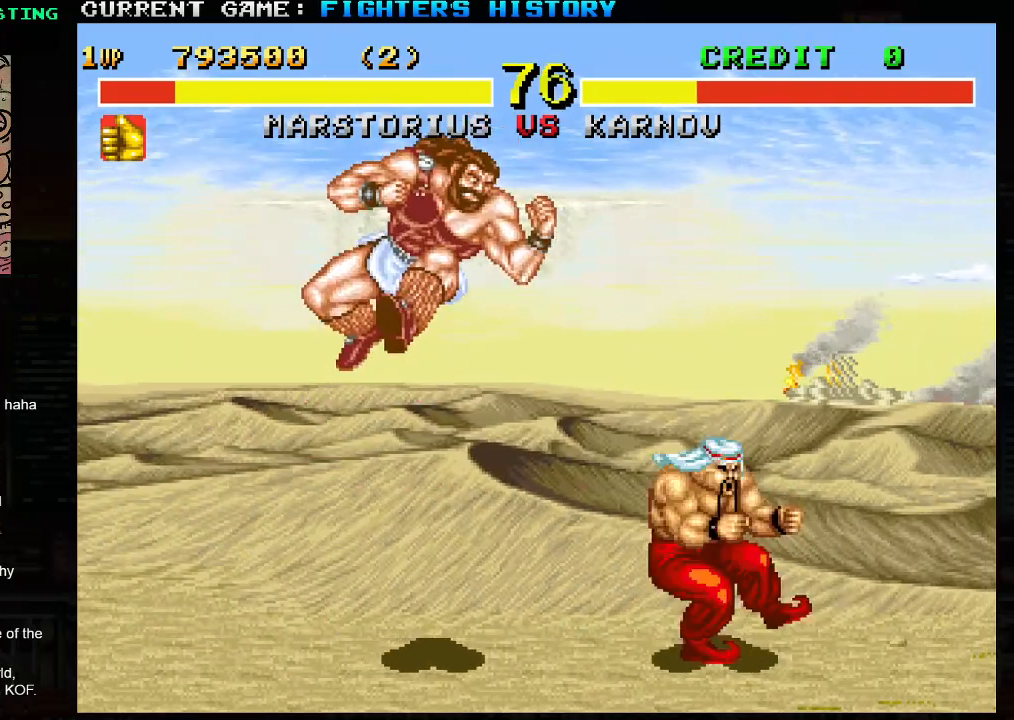
{"buttons": [], "left_stick": "down-left", "events": []}
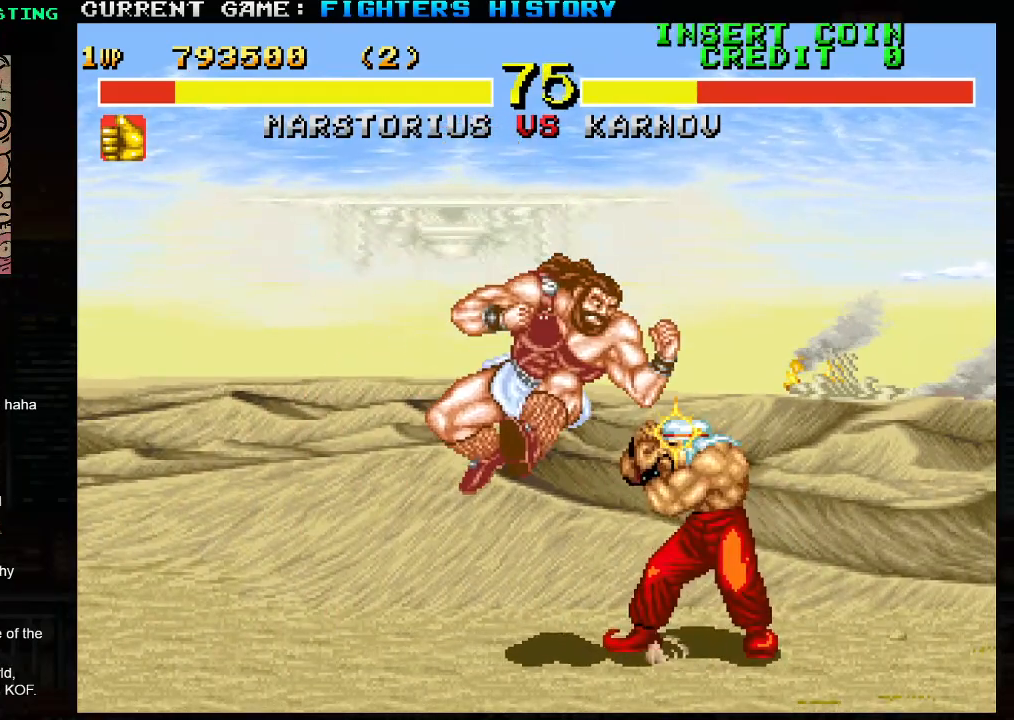
{"buttons": [], "left_stick": "down-left", "events": []}
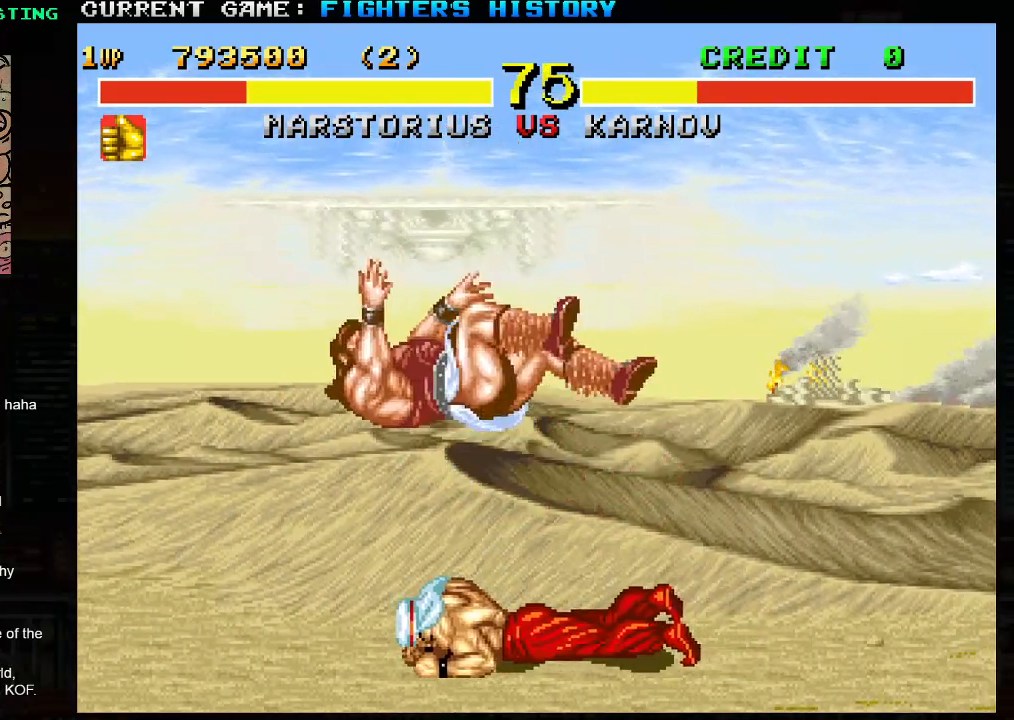
{"buttons": [], "left_stick": "right", "events": [[400, "left_stick", "right"]]}
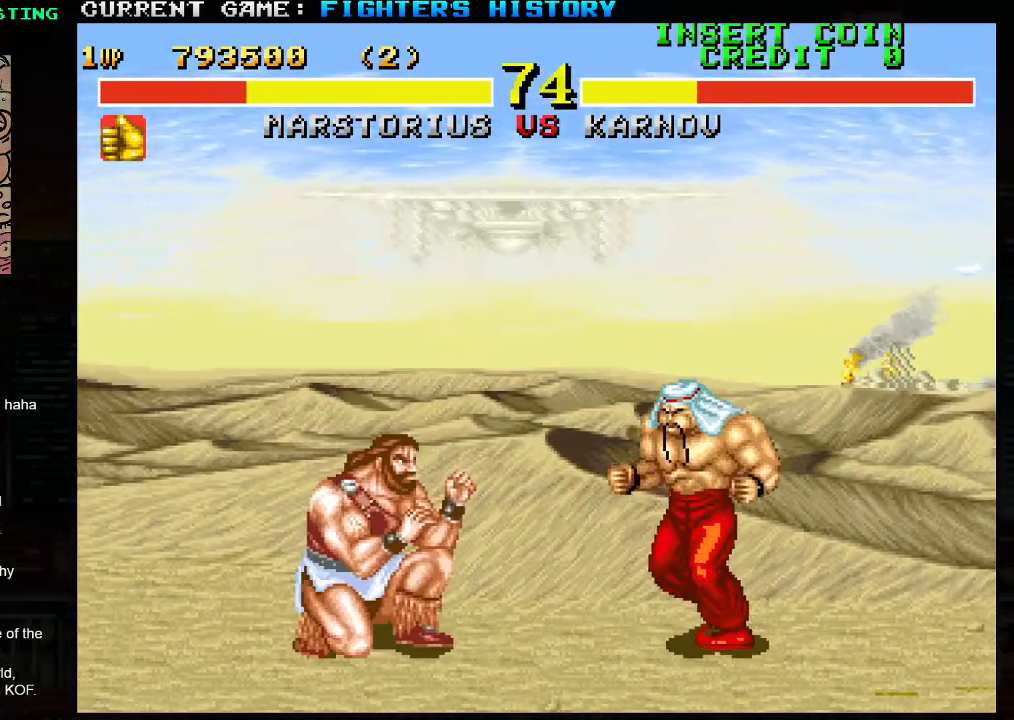
{"buttons": [], "left_stick": "right", "events": [[17, "left_stick", "down"], [100, "TRIANGLE", "down"], [100, "left_stick", "left"], [267, "TRIANGLE", "up"], [500, "left_stick", "right"]]}
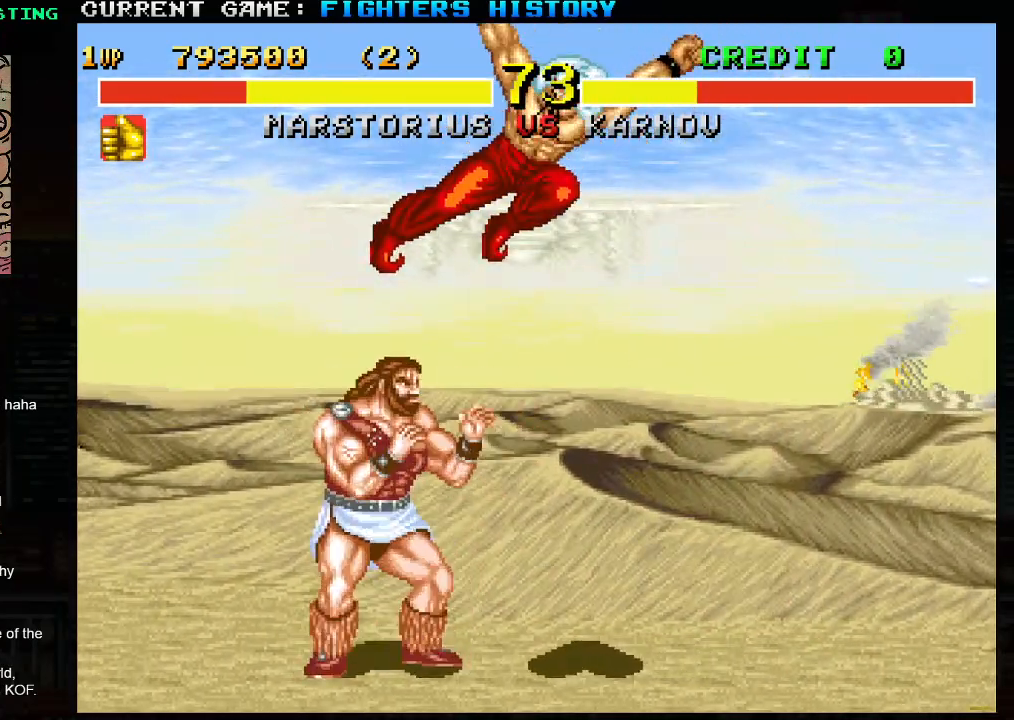
{"buttons": [], "left_stick": "down", "events": [[117, "left_stick", "down"], [200, "left_stick", "left"], [250, "TRIANGLE", "down"], [367, "TRIANGLE", "up"], [400, "left_stick", "right"], [450, "left_stick", "down"]]}
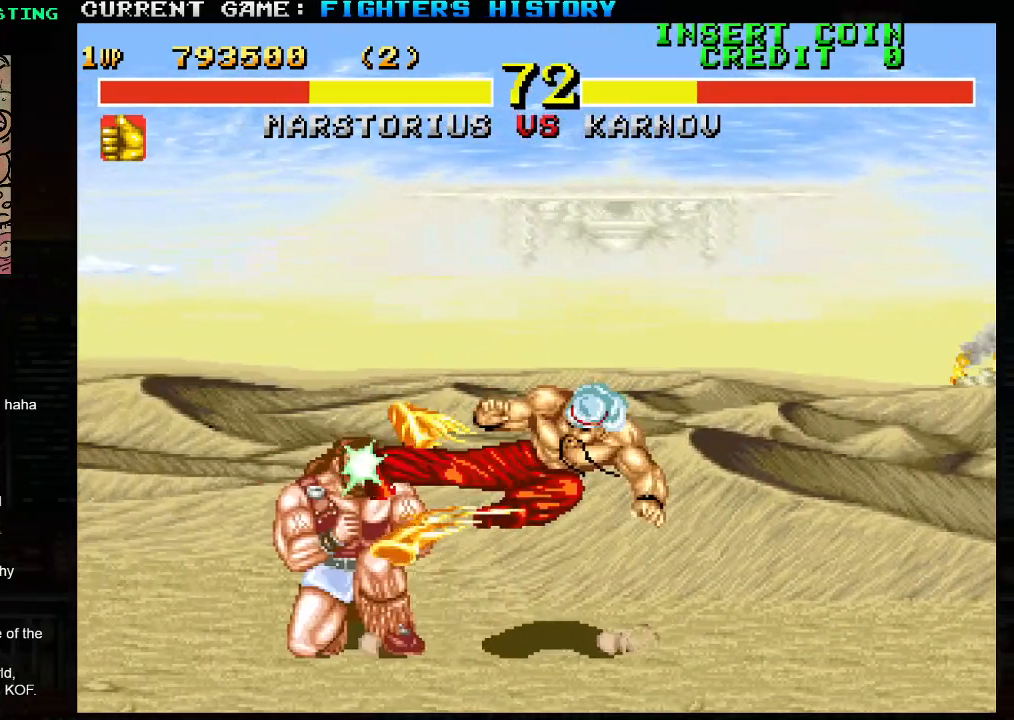
{"buttons": [], "left_stick": "down", "events": [[17, "left_stick", "left"], [50, "TRIANGLE", "down"], [133, "TRIANGLE", "up"], [133, "left_stick", "center"], [200, "left_stick", "down"], [300, "TRIANGLE", "down"], [317, "left_stick", "left"], [400, "left_stick", "center"], [450, "TRIANGLE", "up"], [450, "left_stick", "right"], [500, "left_stick", "down"]]}
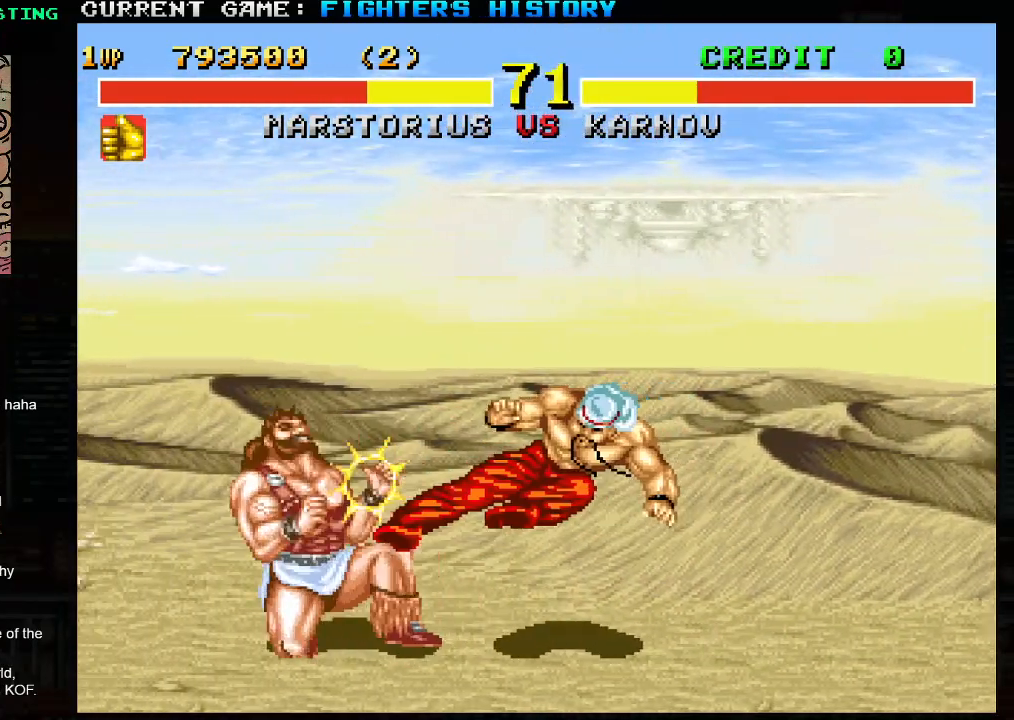
{"buttons": [], "left_stick": "left", "events": [[100, "TRIANGLE", "down"], [100, "left_stick", "left"], [200, "TRIANGLE", "up"], [200, "left_stick", "center"], [250, "left_stick", "down-right"], [300, "left_stick", "down-left"], [367, "TRIANGLE", "down"], [383, "left_stick", "left"], [500, "TRIANGLE", "up"]]}
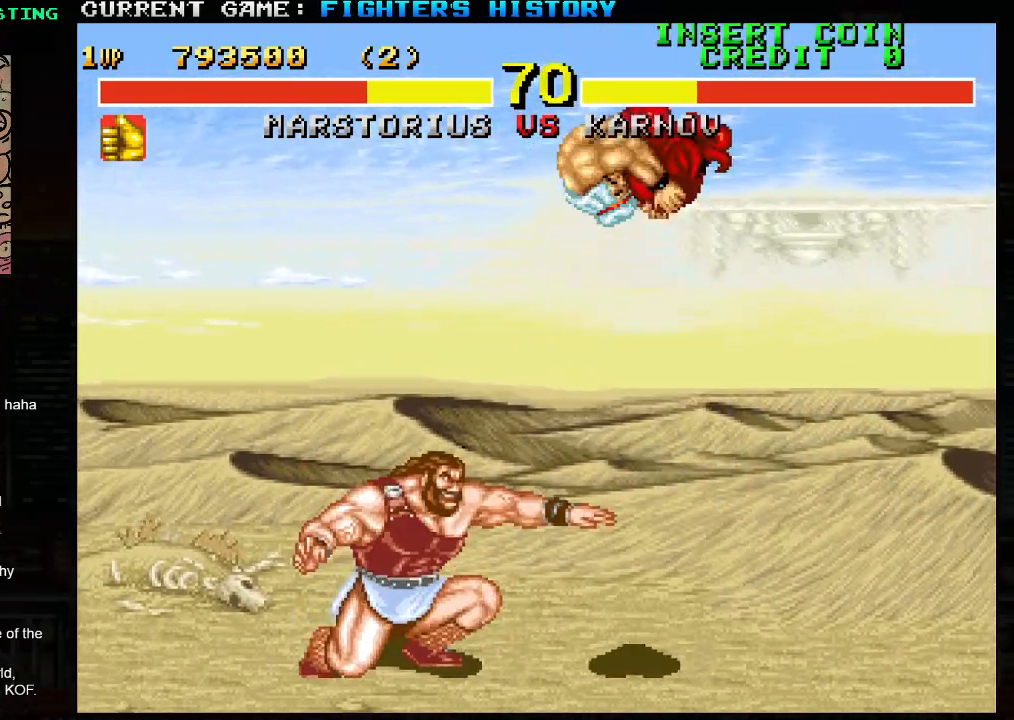
{"buttons": [], "left_stick": "left", "events": []}
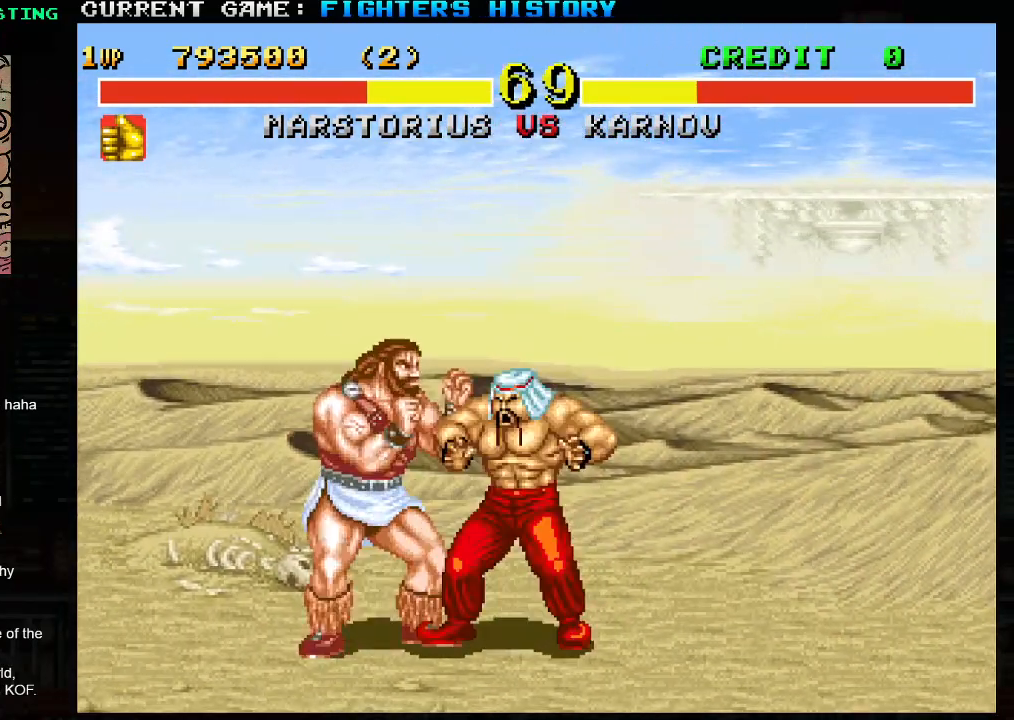
{"buttons": [], "left_stick": "down", "events": [[67, "left_stick", "right"], [150, "left_stick", "down"], [233, "left_stick", "left"], [250, "TRIANGLE", "down"], [317, "TRIANGLE", "up"], [367, "left_stick", "center"], [433, "left_stick", "down"]]}
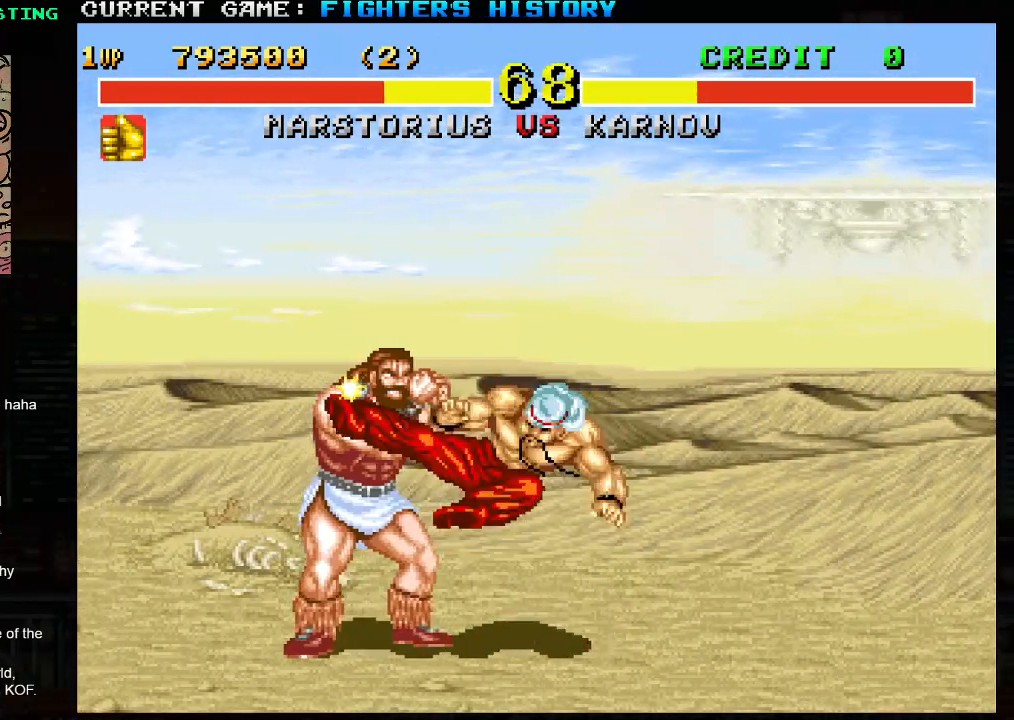
{"buttons": [], "left_stick": "center", "events": [[67, "TRIANGLE", "down"], [67, "left_stick", "left"], [183, "TRIANGLE", "up"], [233, "left_stick", "down"], [333, "TRIANGLE", "down"], [333, "left_stick", "left"], [450, "TRIANGLE", "up"], [450, "left_stick", "center"]]}
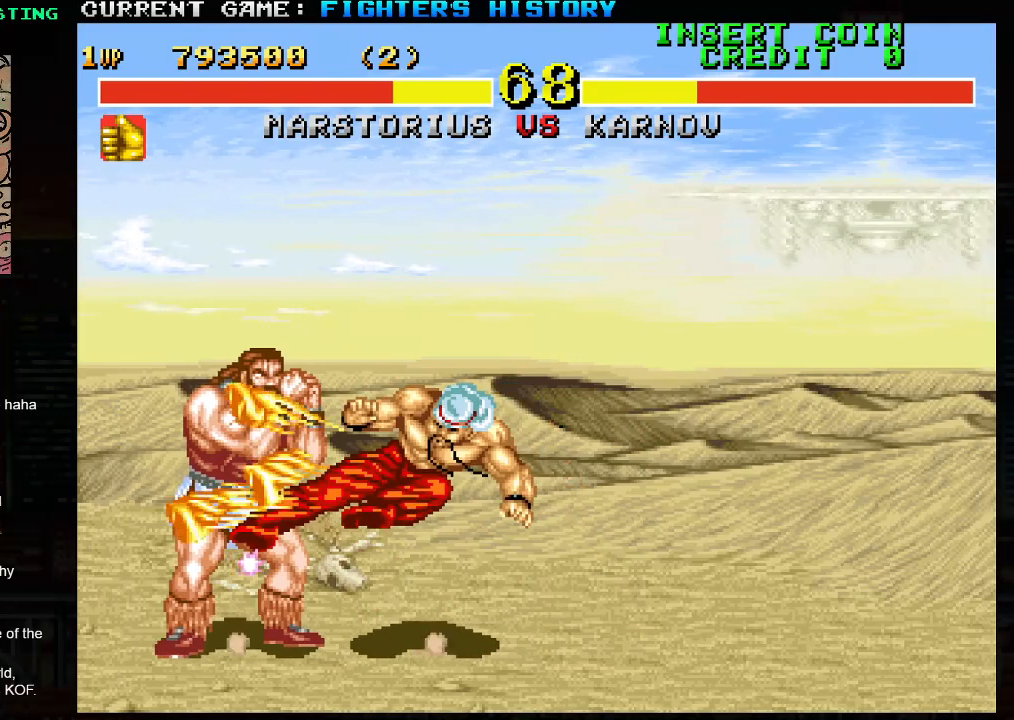
{"buttons": ["TRIANGLE"], "left_stick": "left", "events": [[17, "left_stick", "right"], [350, "left_stick", "down"], [433, "left_stick", "left"], [467, "TRIANGLE", "down"]]}
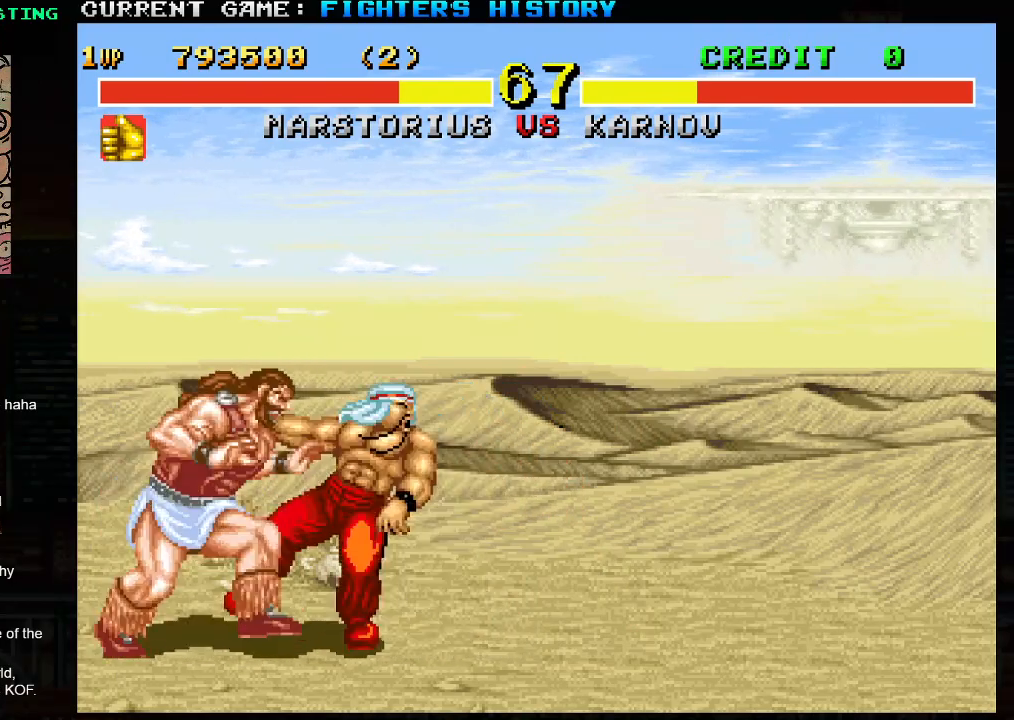
{"buttons": ["TRIANGLE"], "left_stick": "right", "events": [[33, "left_stick", "center"], [67, "TRIANGLE", "up"], [83, "left_stick", "right"], [133, "left_stick", "down"], [200, "TRIANGLE", "down"], [217, "left_stick", "left"], [283, "TRIANGLE", "up"], [400, "left_stick", "center"], [433, "TRIANGLE", "down"], [467, "left_stick", "right"]]}
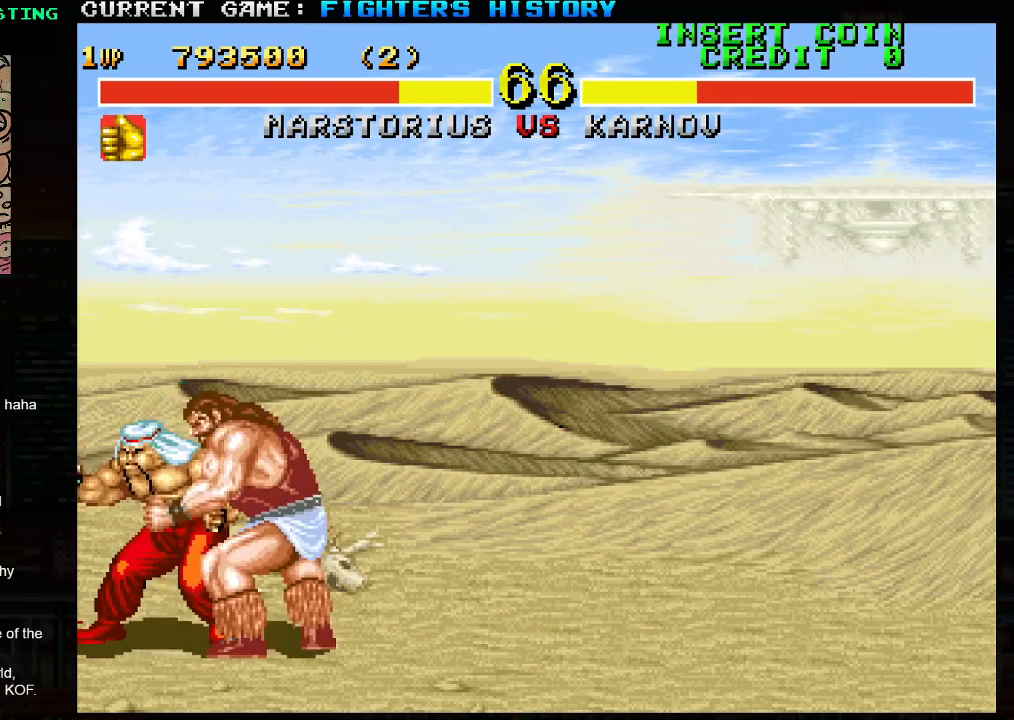
{"buttons": [], "left_stick": "down-right", "events": [[133, "left_stick", "down-right"], [450, "TRIANGLE", "up"]]}
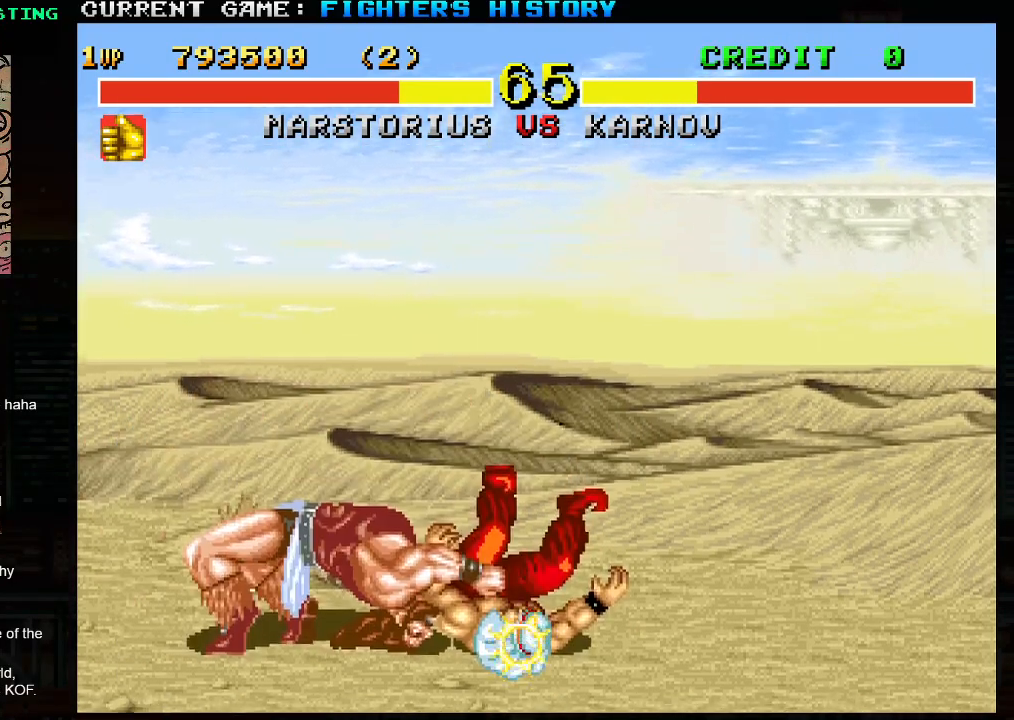
{"buttons": [], "left_stick": "down-right", "events": []}
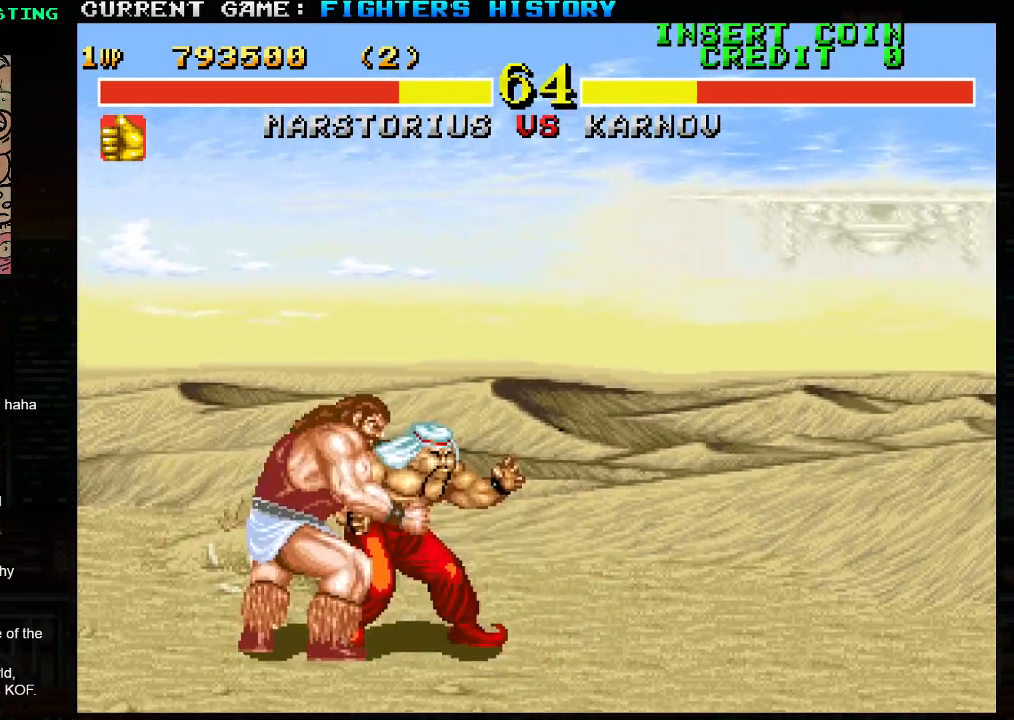
{"buttons": [], "left_stick": "left", "events": [[200, "left_stick", "center"], [450, "left_stick", "left"]]}